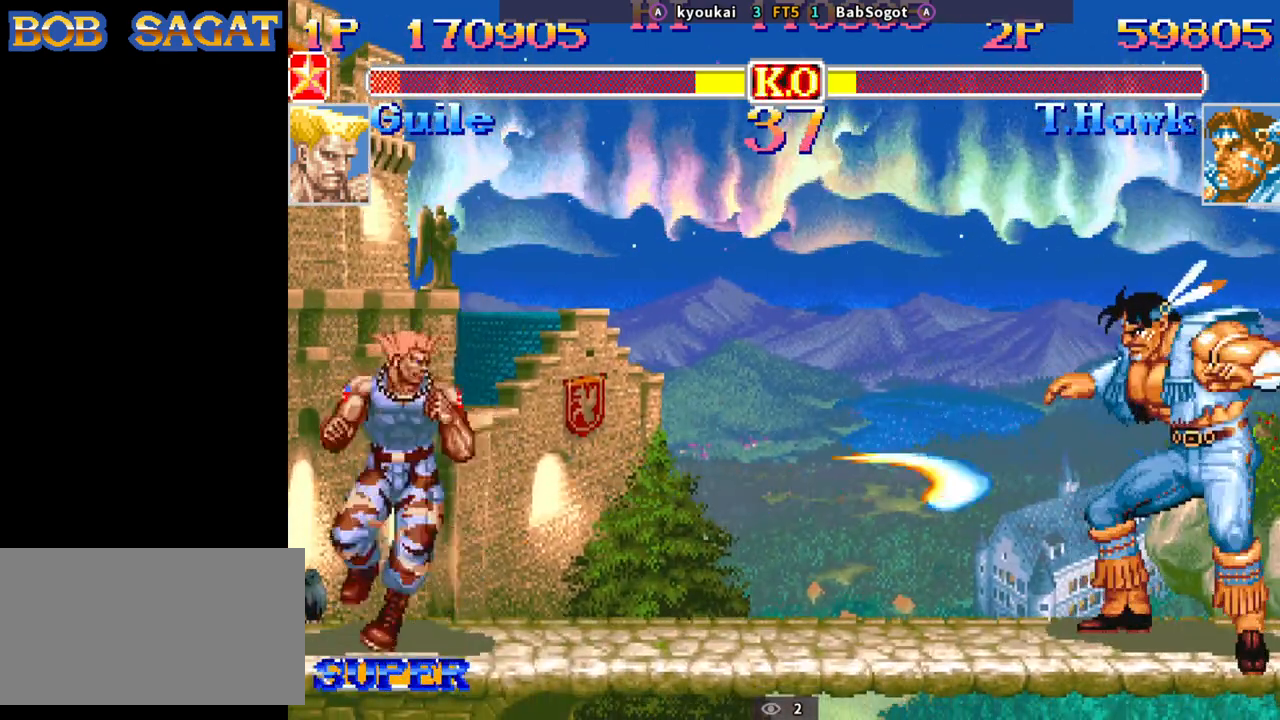
Gameplay with a controller (arcade stick); each line is a JSON object with the inputs held at the frame after it (dt_ms = milliseconds from this image to that frame). "events" lists button and stick changes between this image and that frame as [ms after this image, input, new state], when the widget could be followed in between. Not read: L3 R3.
{"dt_ms": 500, "buttons": [], "left_stick": "down-right", "events": [[33, "left_stick", "up"], [133, "left_stick", "down-right"]]}
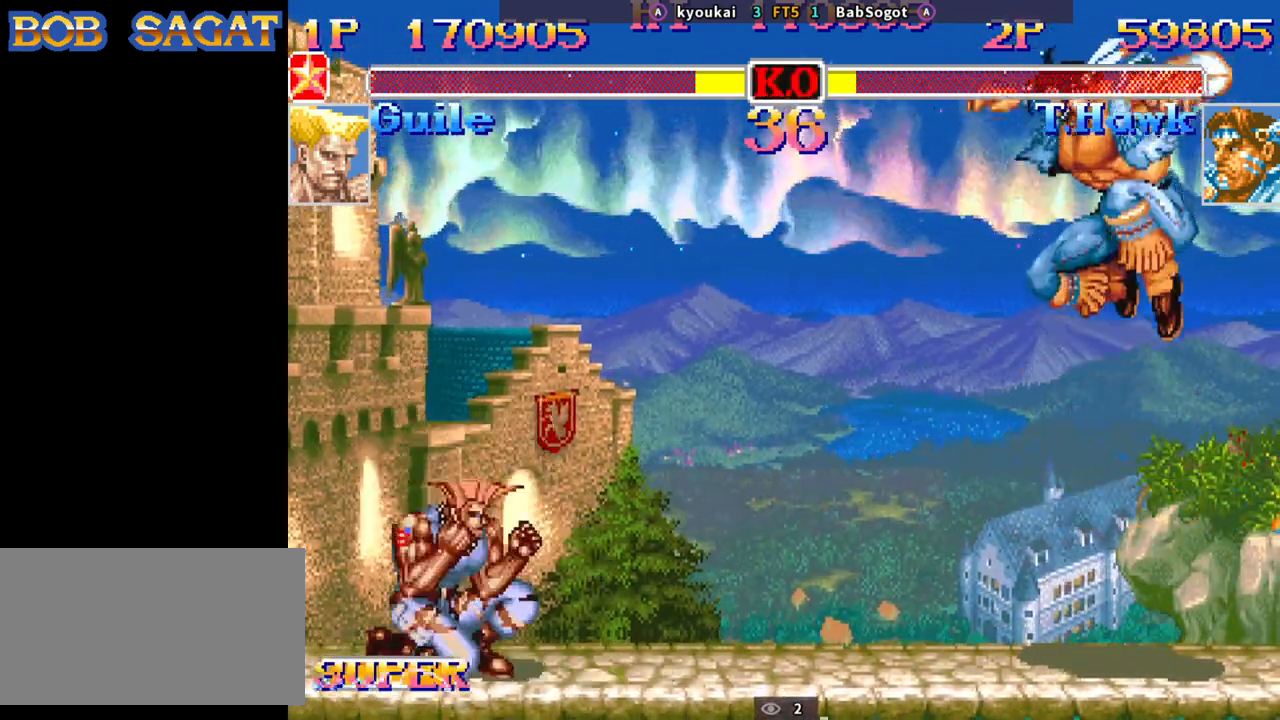
{"dt_ms": 500, "buttons": [], "left_stick": "center", "events": [[133, "left_stick", "center"], [300, "SQUARE", "down"], [350, "SQUARE", "up"]]}
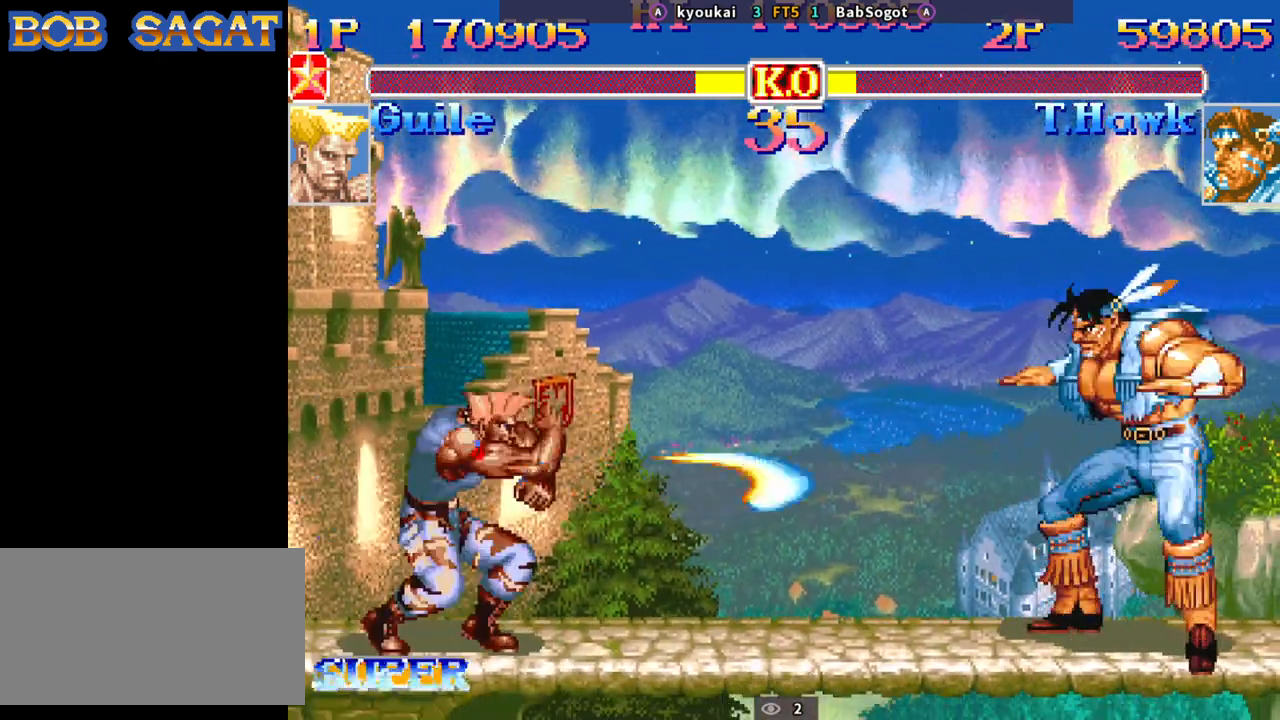
{"dt_ms": 500, "buttons": [], "left_stick": "down-right", "events": [[350, "left_stick", "up"], [483, "left_stick", "down-right"]]}
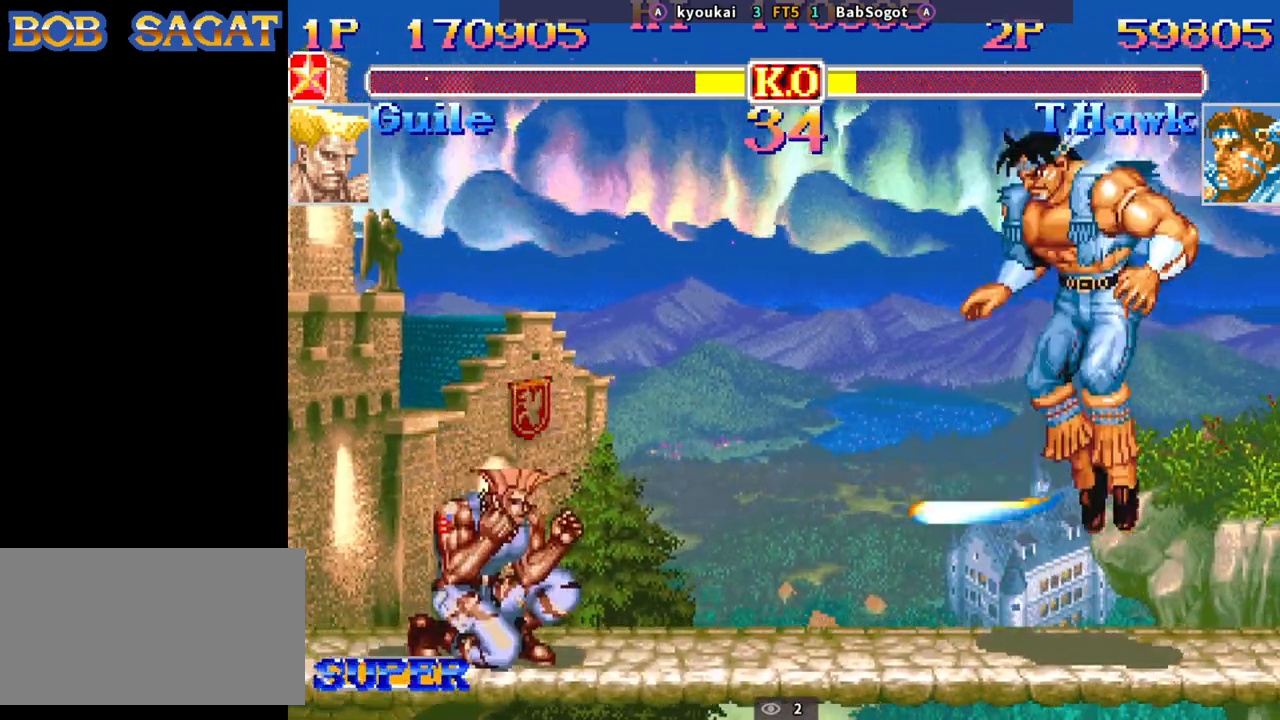
{"dt_ms": 500, "buttons": [], "left_stick": "down-right", "events": [[183, "TRIANGLE", "down"], [200, "R1", "down"], [200, "SQUARE", "down"], [250, "R1", "up"], [250, "SQUARE", "up"], [250, "TRIANGLE", "up"]]}
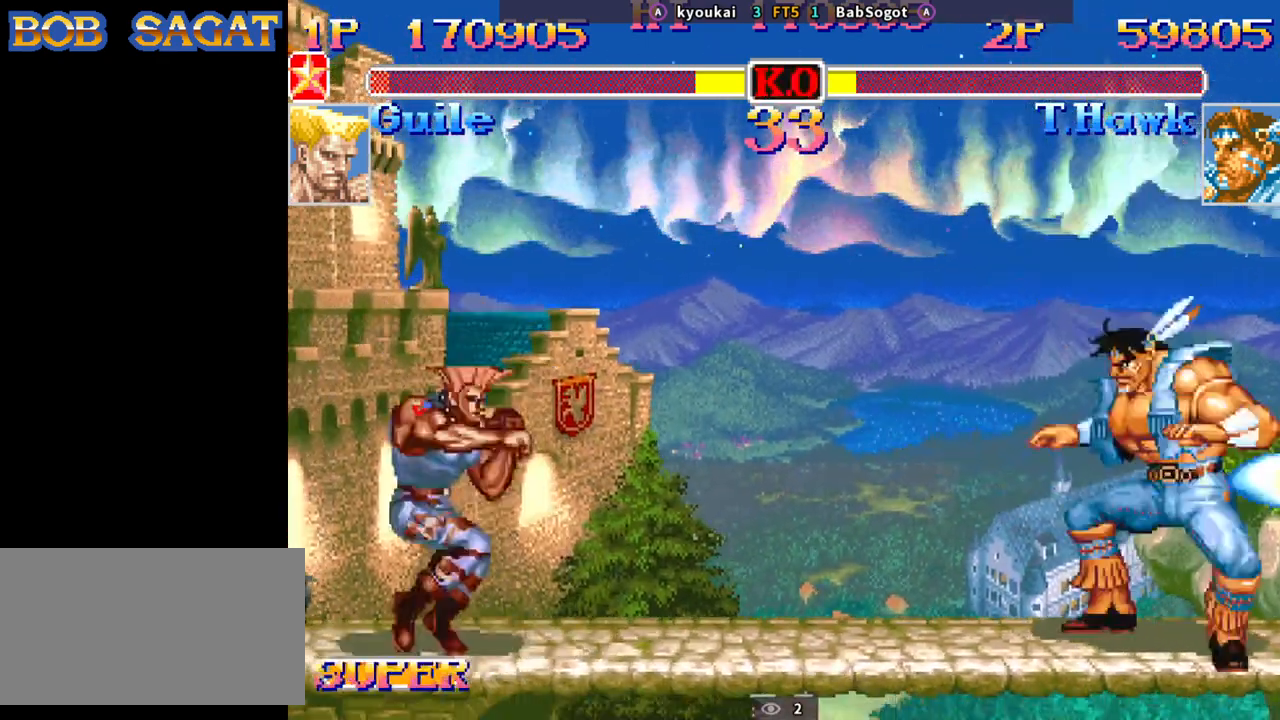
{"dt_ms": 500, "buttons": [], "left_stick": "center", "events": [[233, "left_stick", "center"], [300, "SQUARE", "down"], [350, "SQUARE", "up"]]}
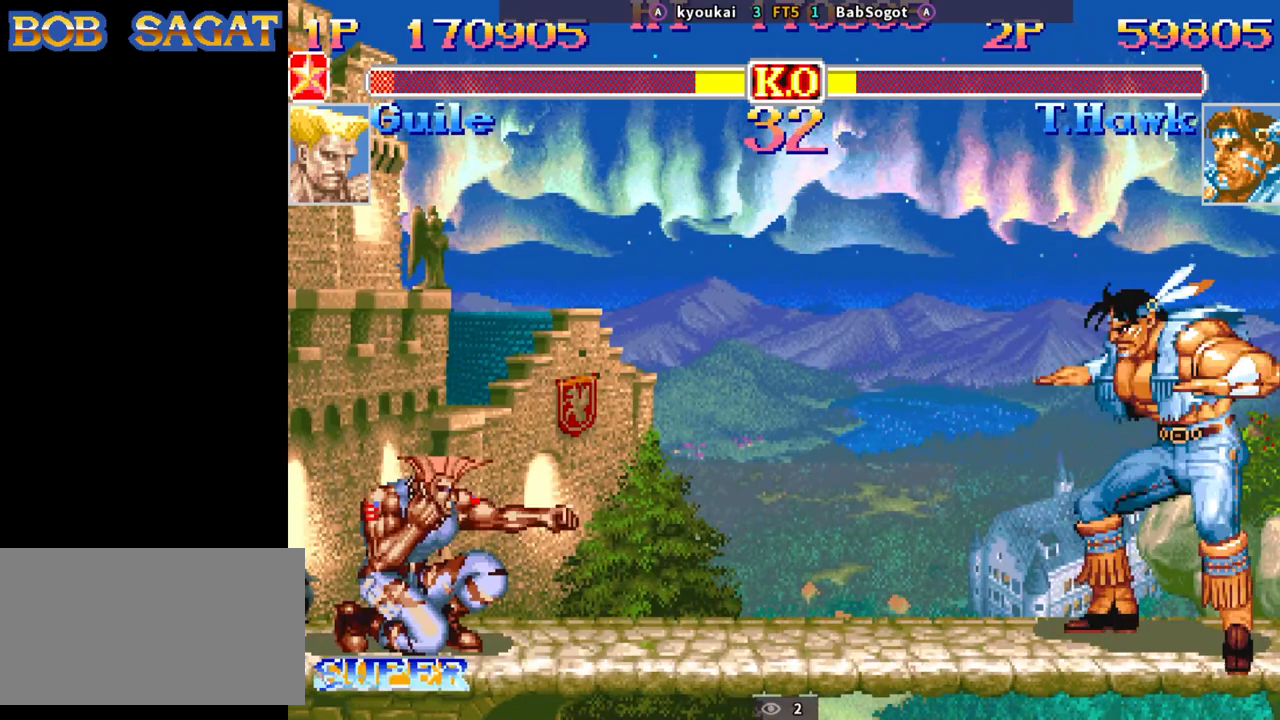
{"dt_ms": 500, "buttons": [], "left_stick": "center", "events": []}
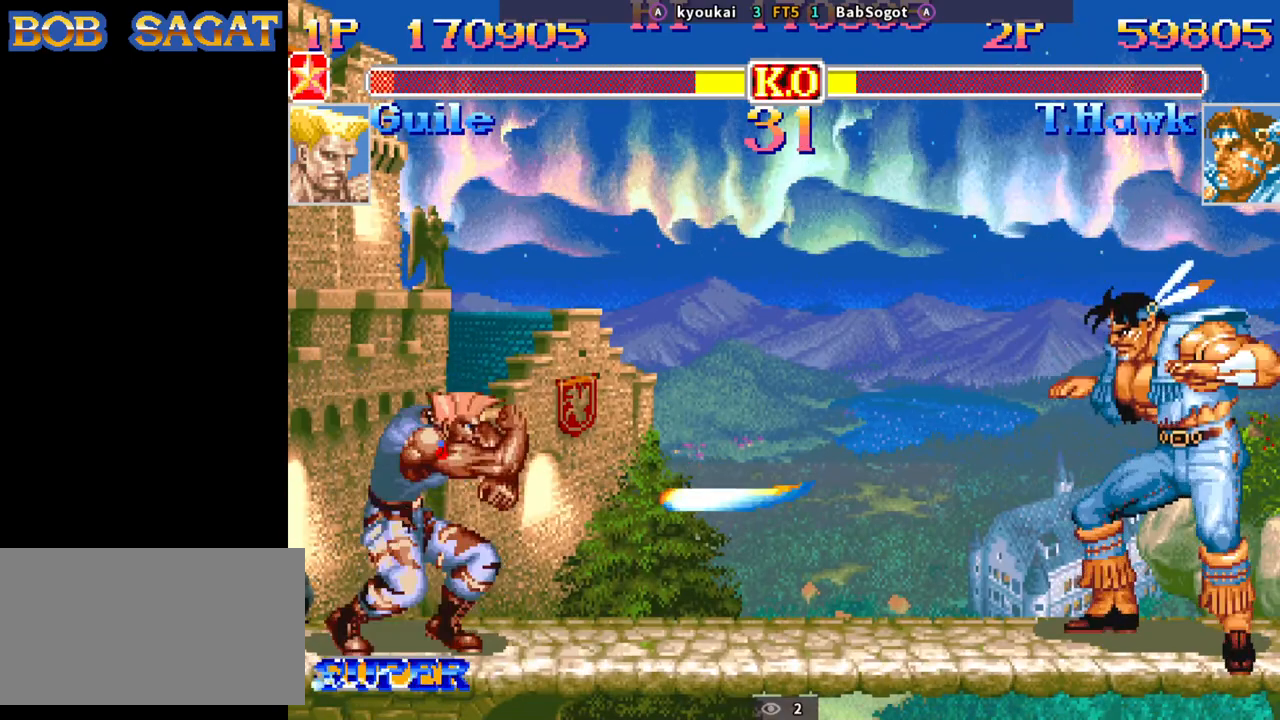
{"dt_ms": 500, "buttons": [], "left_stick": "down-right", "events": [[400, "left_stick", "up-left"], [500, "left_stick", "down-right"]]}
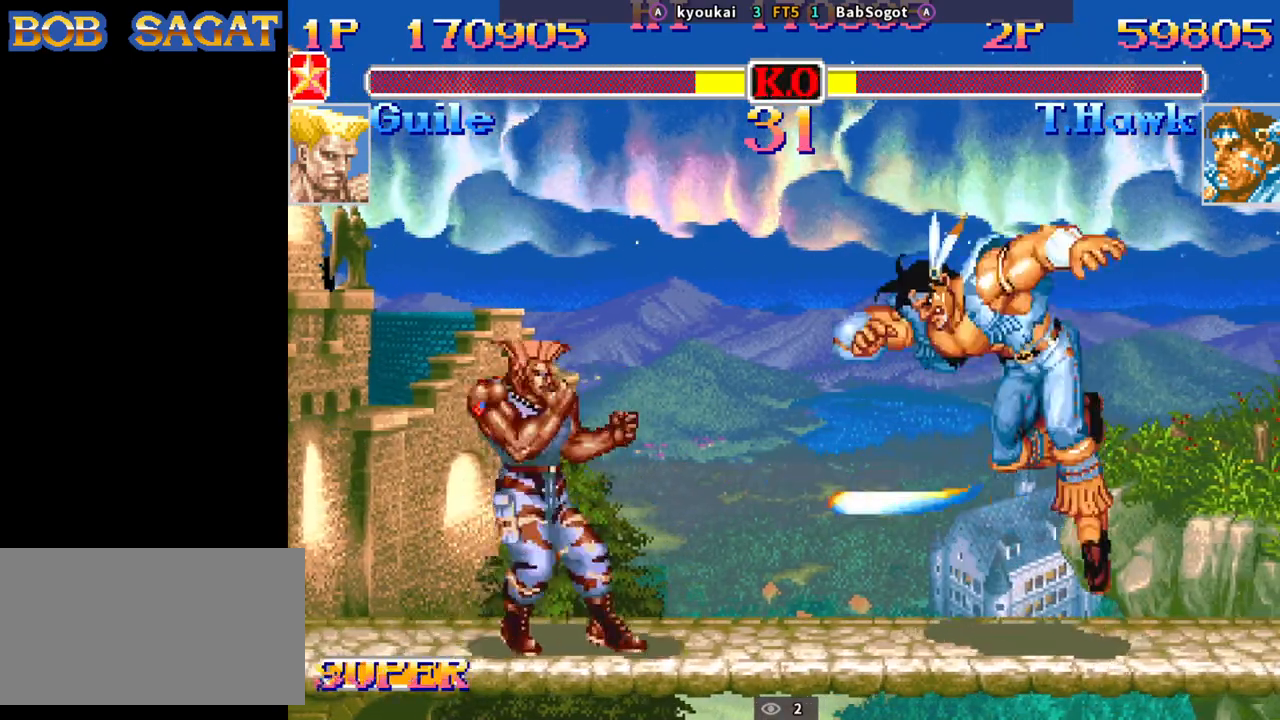
{"dt_ms": 500, "buttons": [], "left_stick": "down-right", "events": [[17, "SQUARE", "down"], [67, "SQUARE", "up"]]}
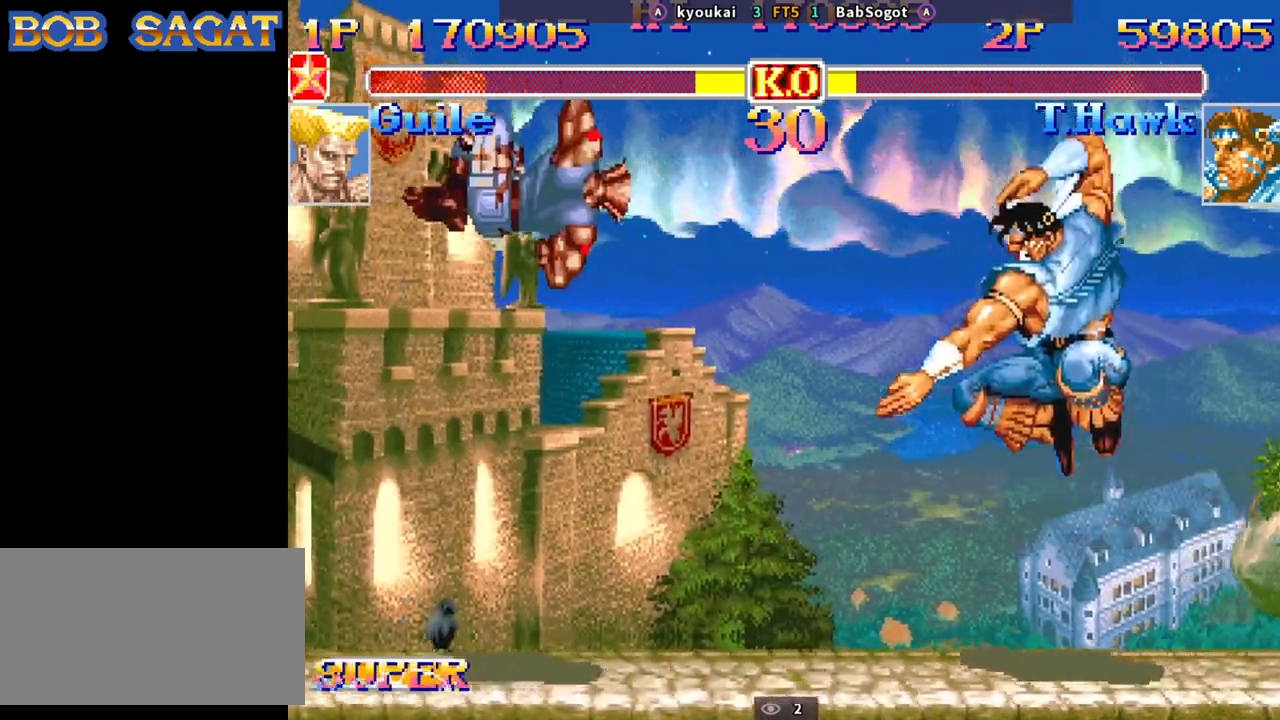
{"dt_ms": 500, "buttons": [], "left_stick": "center", "events": [[67, "left_stick", "center"], [183, "SQUARE", "down"], [250, "SQUARE", "up"]]}
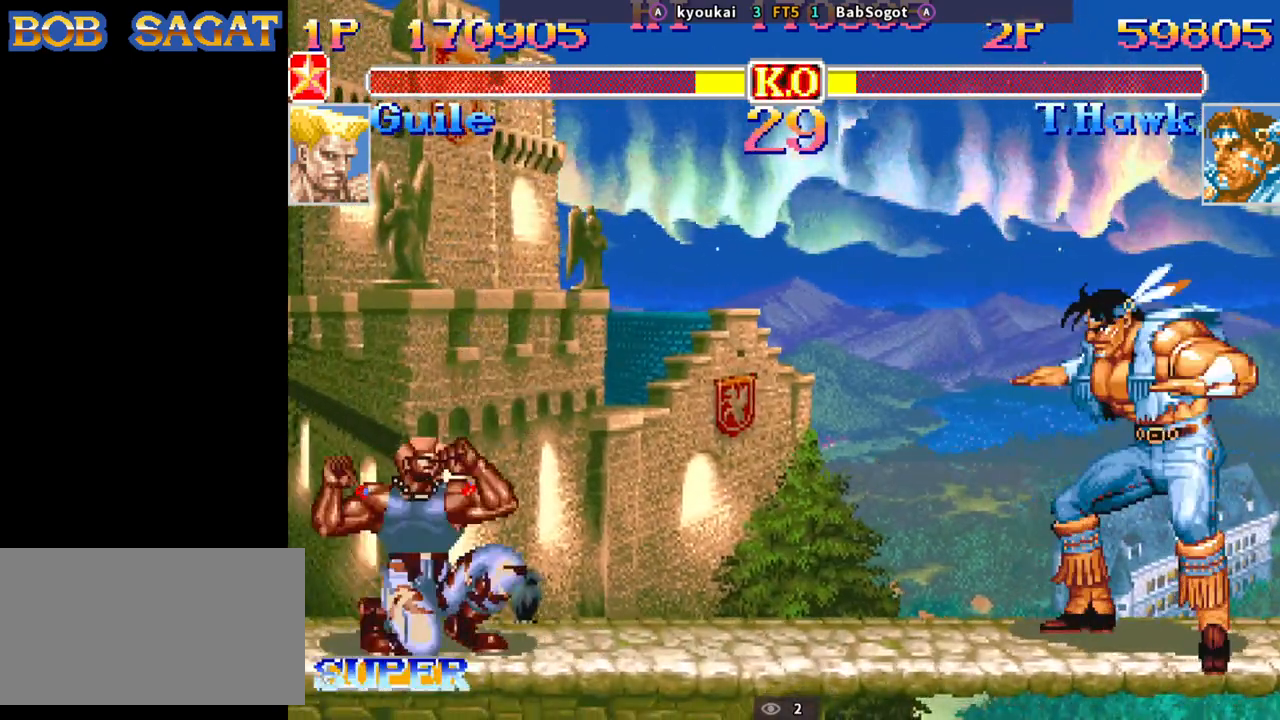
{"dt_ms": 500, "buttons": [], "left_stick": "center", "events": [[233, "SQUARE", "down"], [283, "SQUARE", "up"]]}
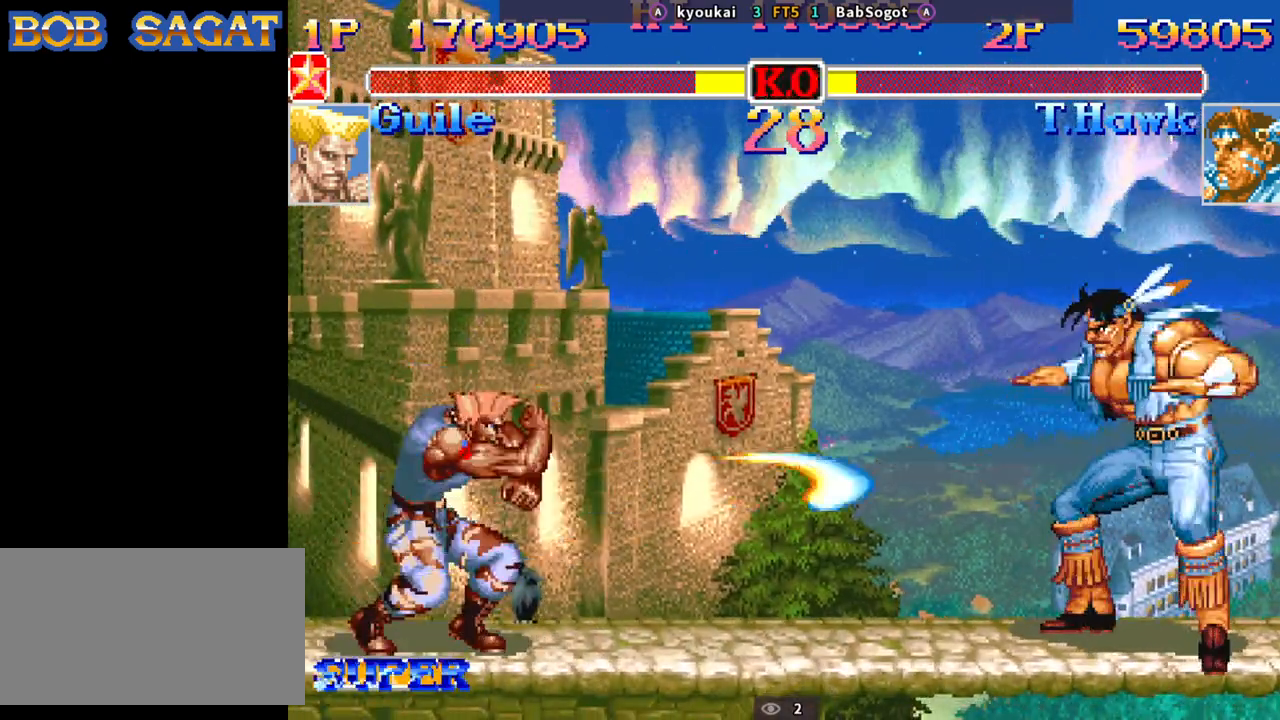
{"dt_ms": 500, "buttons": [], "left_stick": "down-right", "events": [[167, "left_stick", "up"], [267, "left_stick", "down-right"]]}
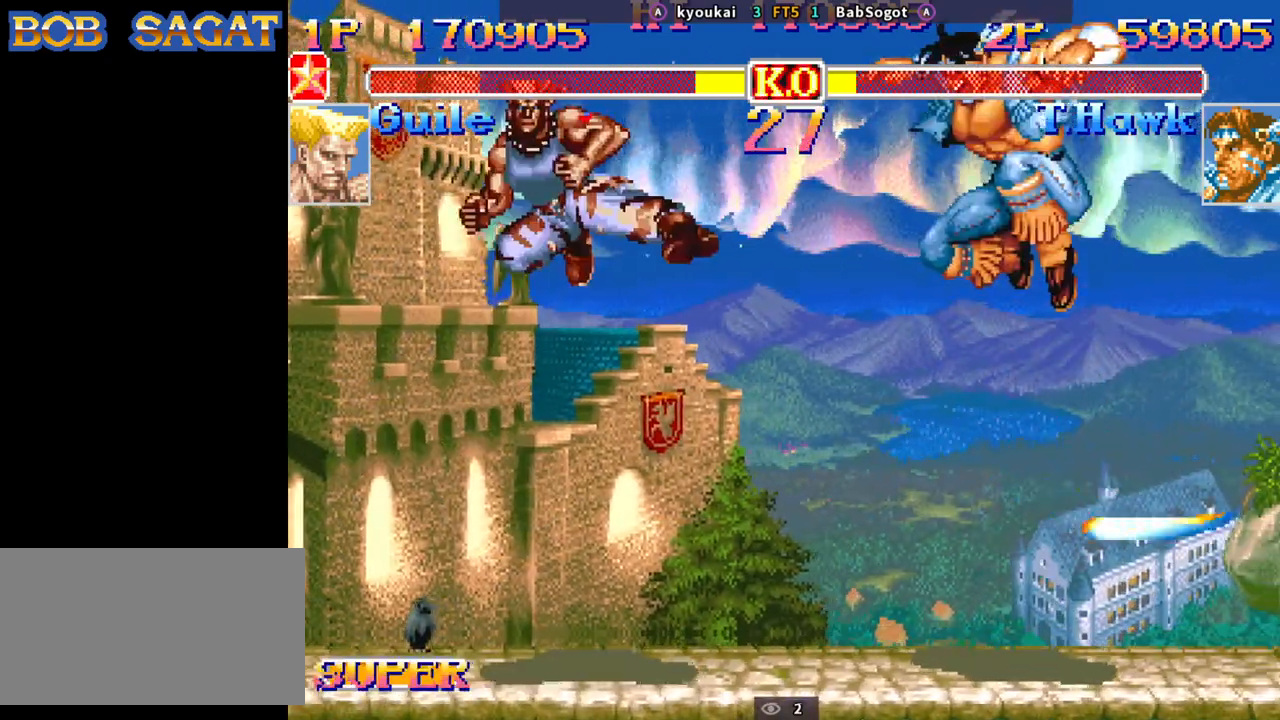
{"dt_ms": 500, "buttons": [], "left_stick": "down-right", "events": [[50, "R1", "down"], [50, "SQUARE", "down"], [50, "TRIANGLE", "down"], [133, "SQUARE", "up"], [167, "R1", "up"], [167, "TRIANGLE", "up"]]}
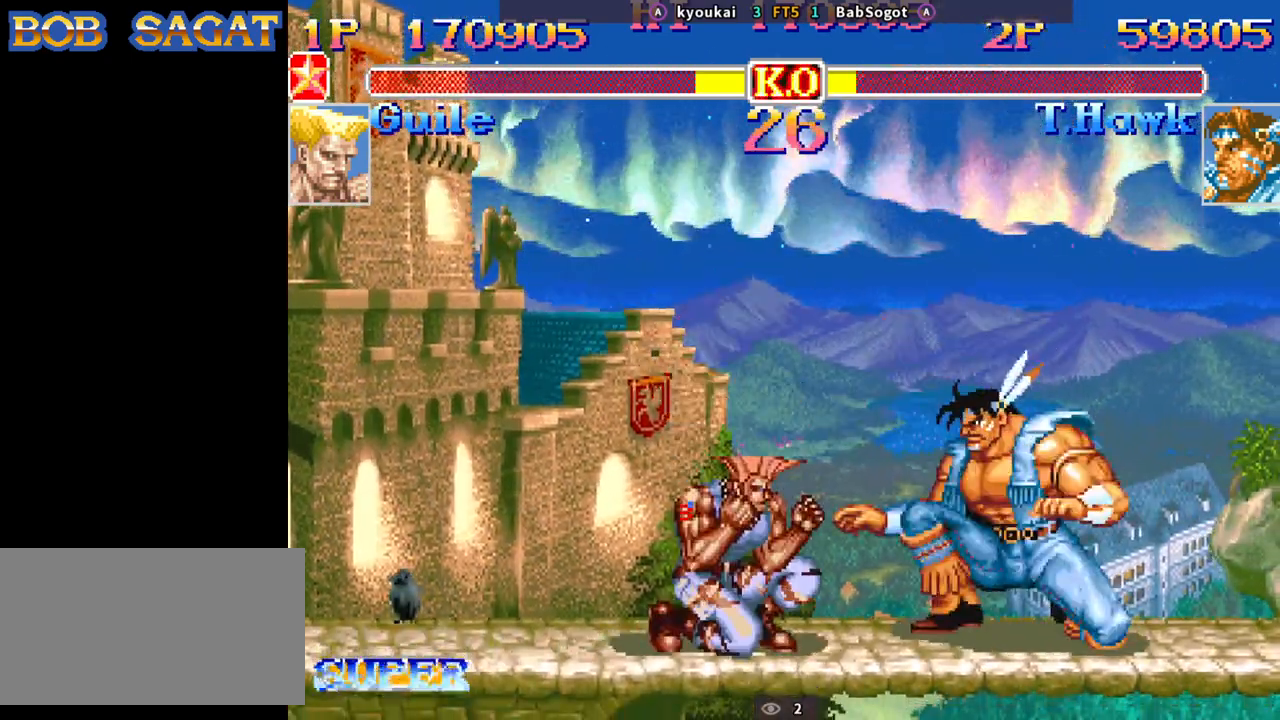
{"dt_ms": 500, "buttons": ["CIRCLE"], "left_stick": "down-right", "events": [[17, "SQUARE", "down"], [50, "SQUARE", "up"], [467, "CIRCLE", "down"]]}
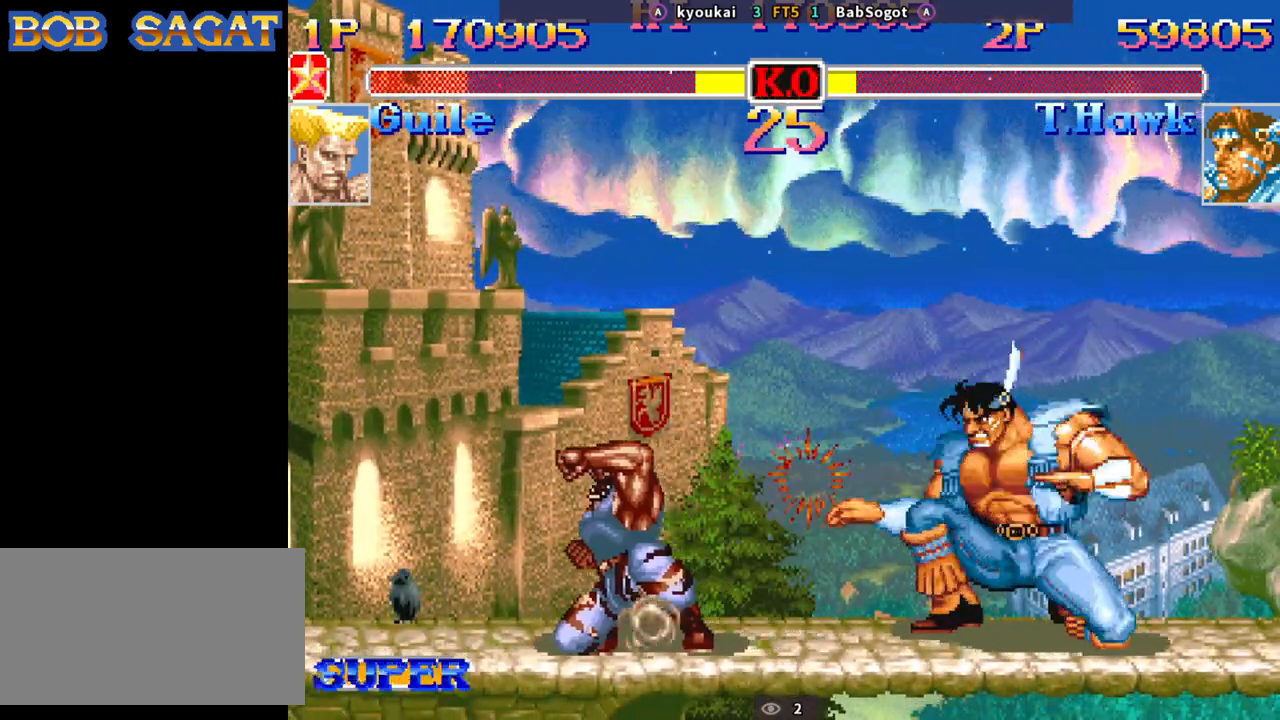
{"dt_ms": 500, "buttons": [], "left_stick": "down-right", "events": [[67, "CIRCLE", "up"]]}
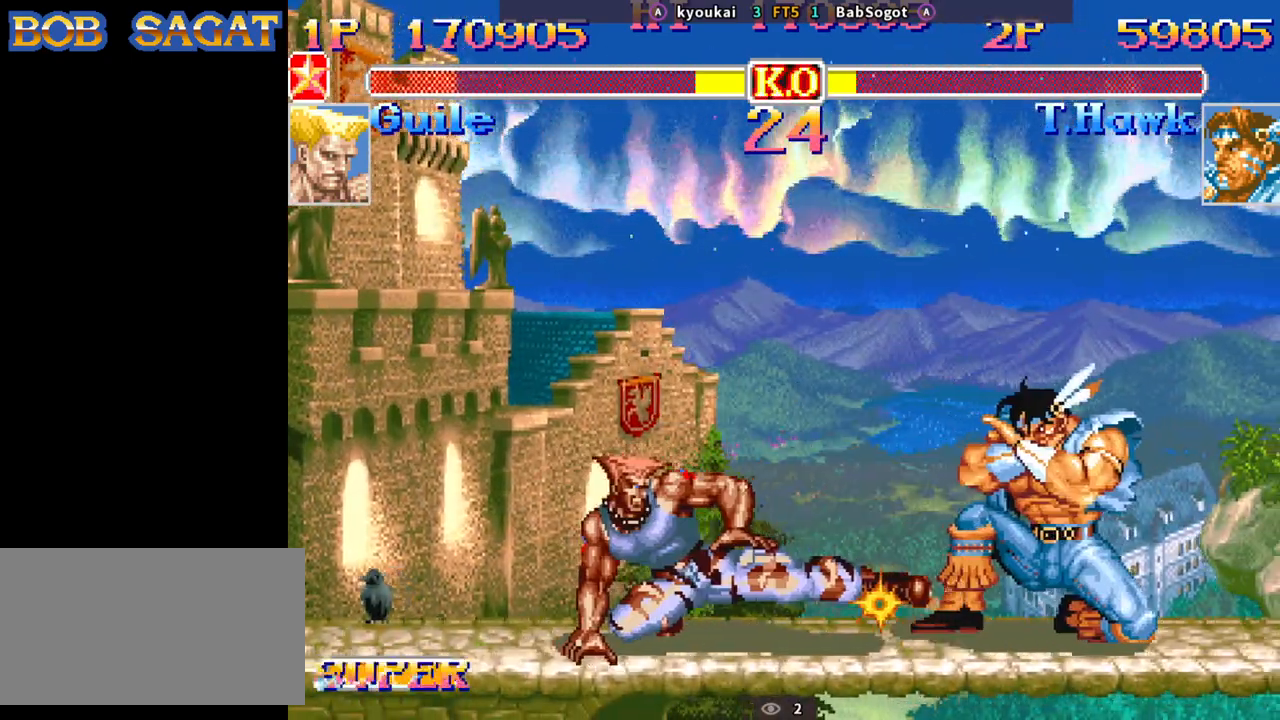
{"dt_ms": 500, "buttons": [], "left_stick": "down-right", "events": []}
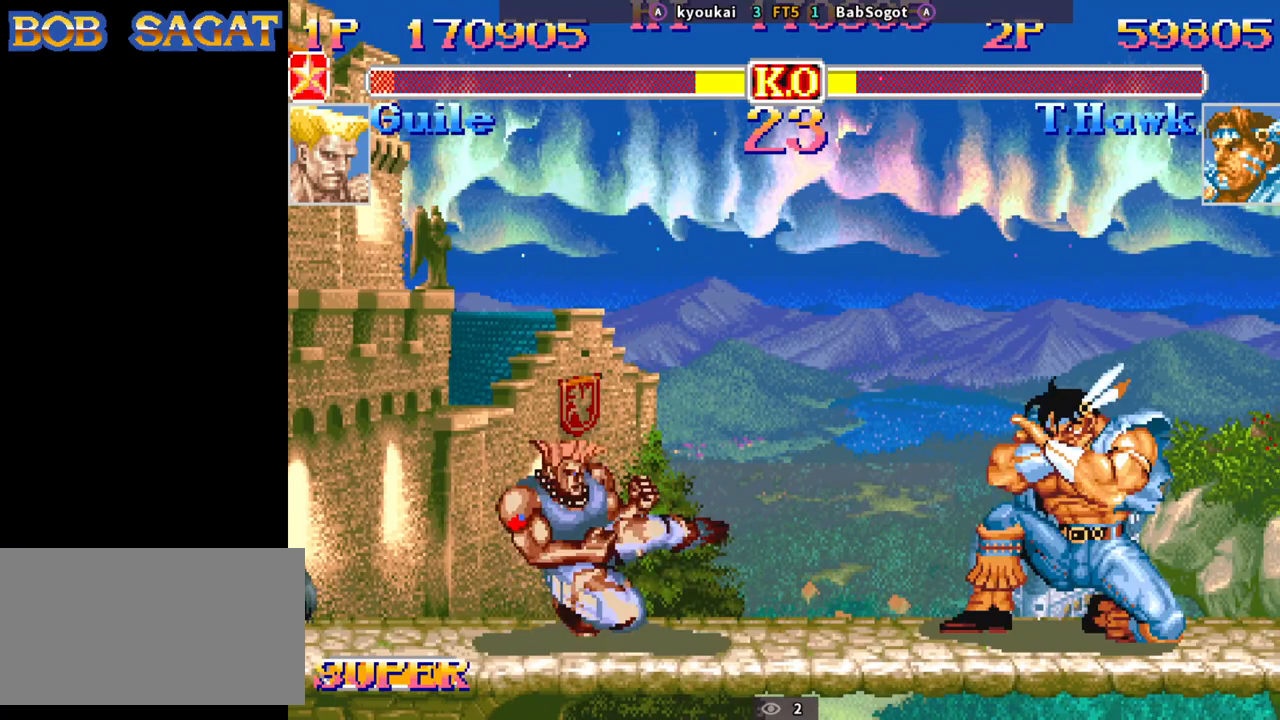
{"dt_ms": 500, "buttons": [], "left_stick": "down-right", "events": [[33, "left_stick", "center"], [100, "left_stick", "down-right"], [150, "SQUARE", "down"], [200, "SQUARE", "up"], [300, "left_stick", "center"], [367, "left_stick", "up"], [467, "left_stick", "down-right"]]}
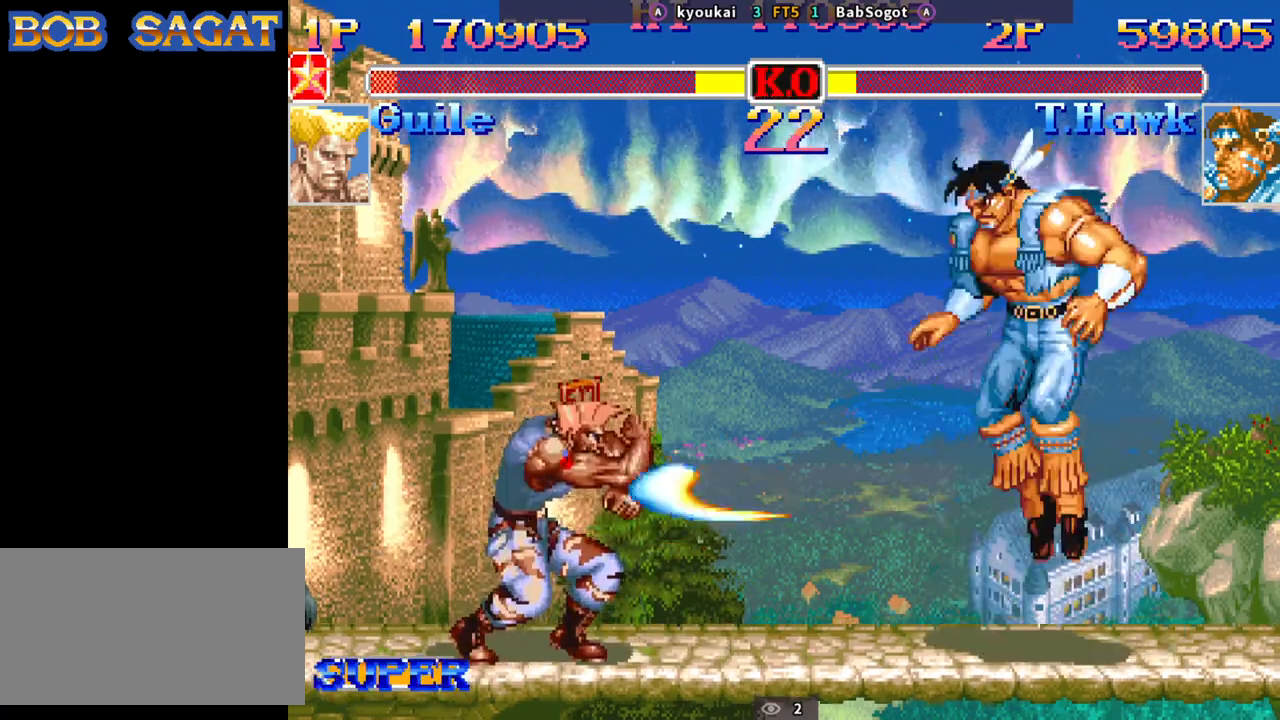
{"dt_ms": 500, "buttons": [], "left_stick": "down-right", "events": [[33, "R1", "down"], [33, "SQUARE", "down"], [33, "TRIANGLE", "down"], [67, "R1", "up"], [67, "SQUARE", "up"], [83, "TRIANGLE", "up"]]}
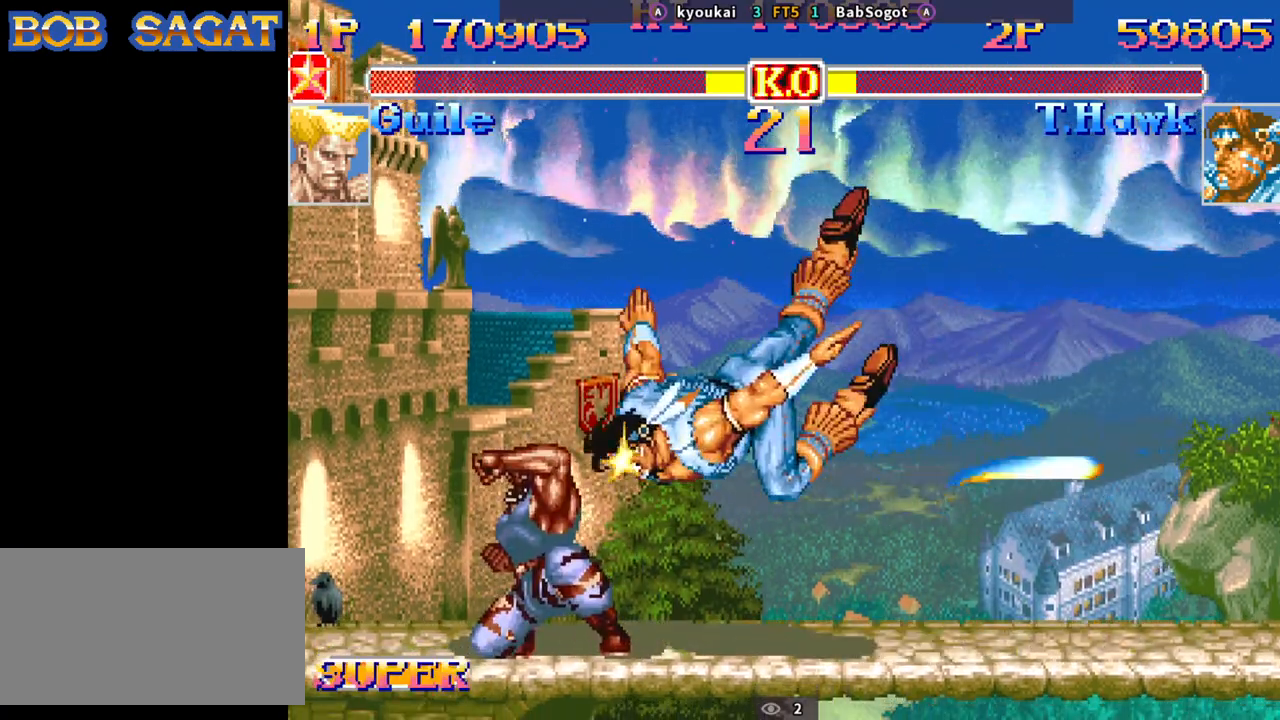
{"dt_ms": 500, "buttons": [], "left_stick": "down-right", "events": []}
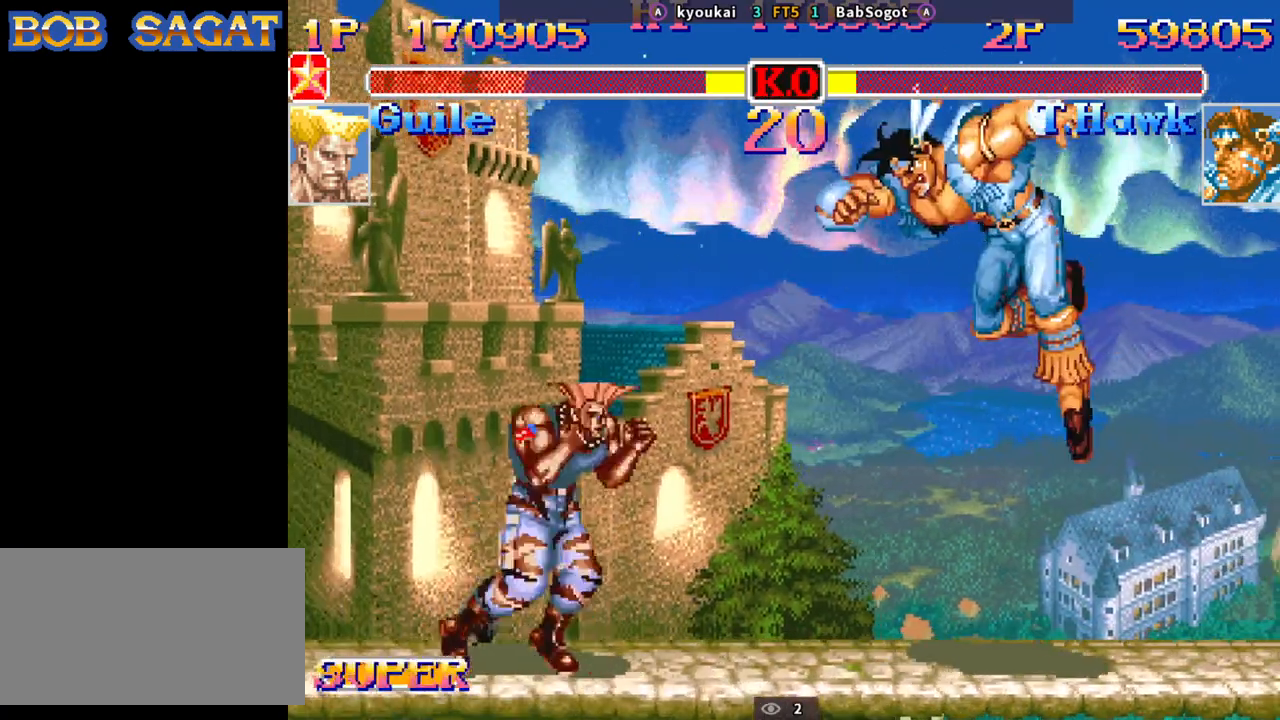
{"dt_ms": 500, "buttons": ["SQUARE"], "left_stick": "down-right", "events": [[283, "left_stick", "up"], [383, "left_stick", "down-right"], [433, "SQUARE", "down"], [450, "R1", "down"], [450, "TRIANGLE", "down"], [467, "R1", "up"], [467, "TRIANGLE", "up"]]}
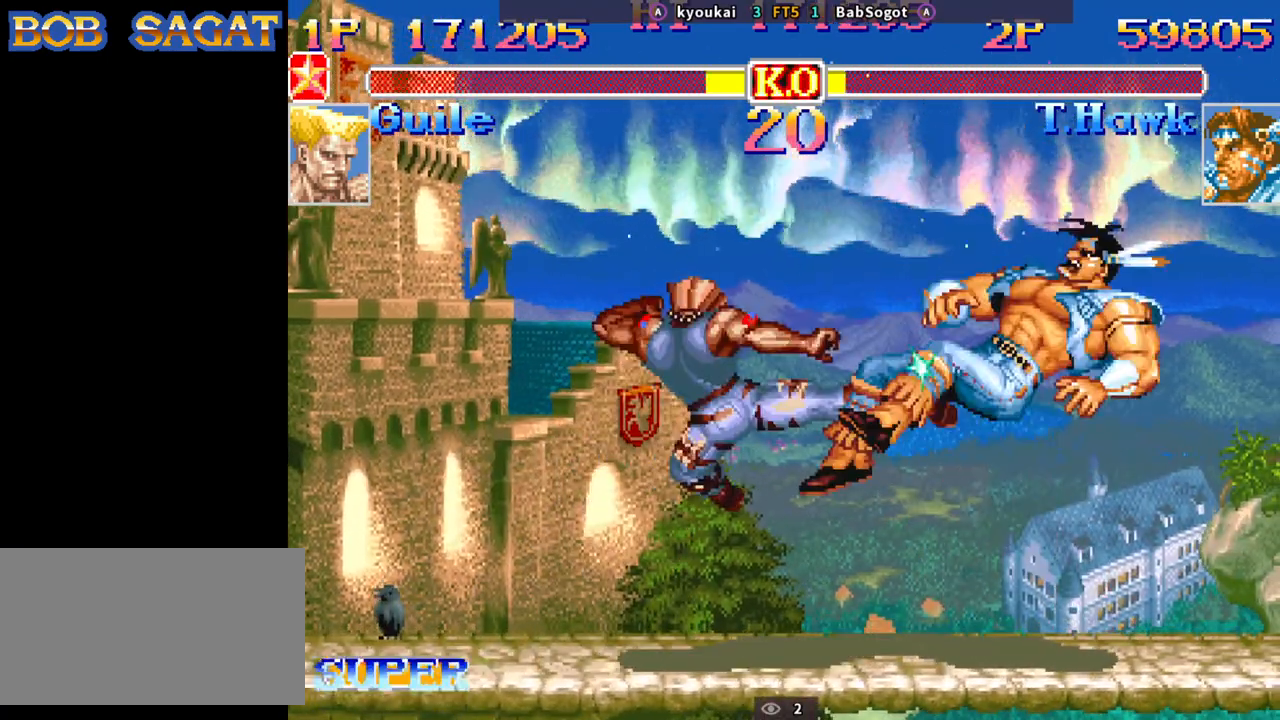
{"dt_ms": 500, "buttons": [], "left_stick": "down-right", "events": [[17, "SQUARE", "up"]]}
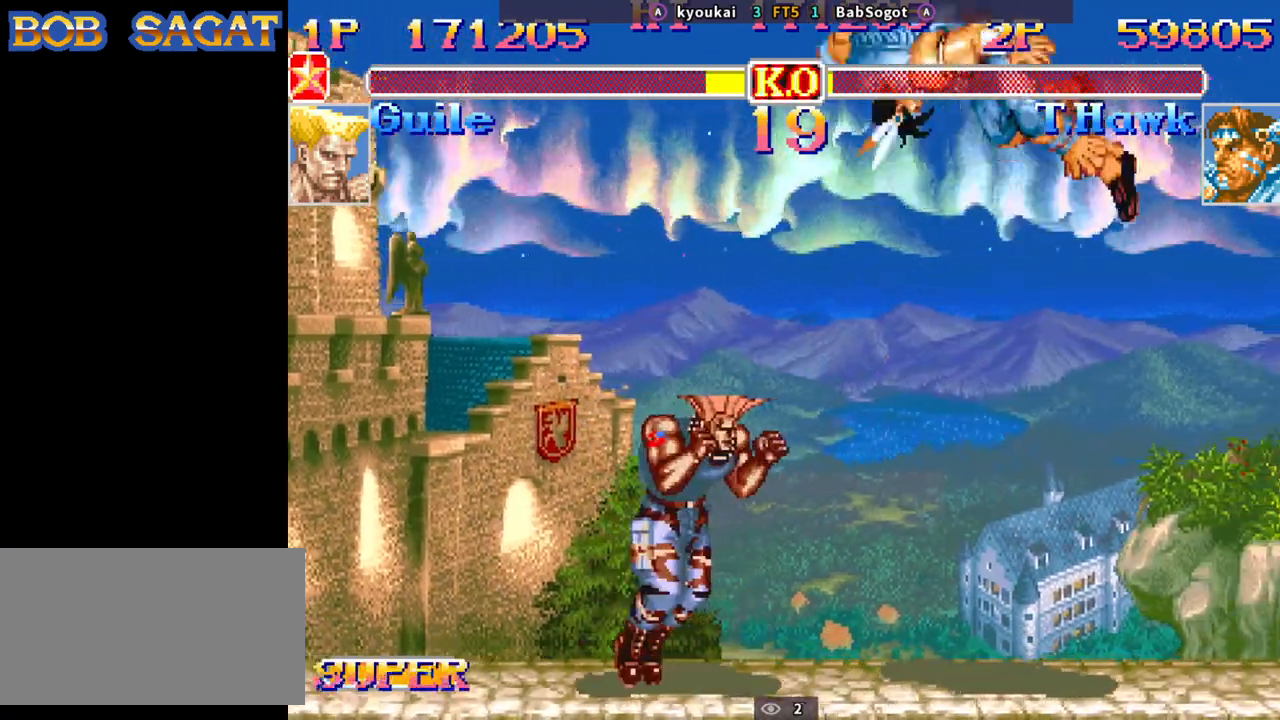
{"dt_ms": 500, "buttons": [], "left_stick": "down-right", "events": []}
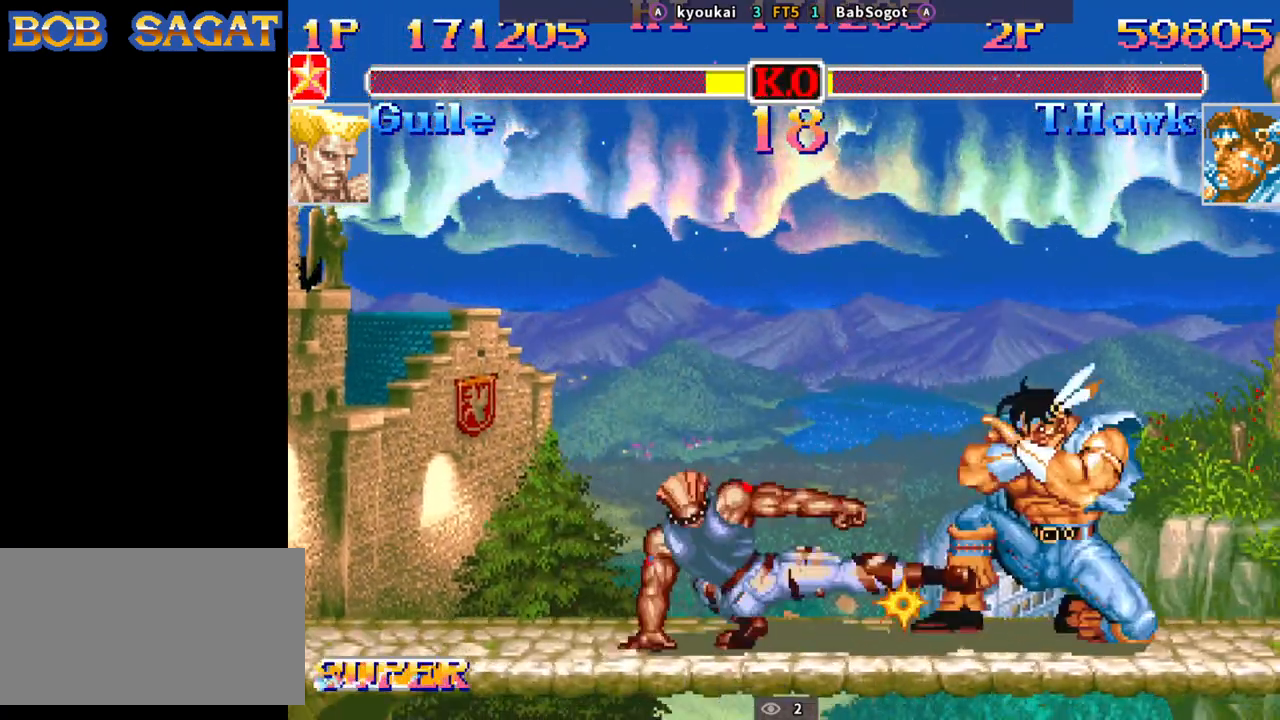
{"dt_ms": 500, "buttons": [], "left_stick": "down-right", "events": []}
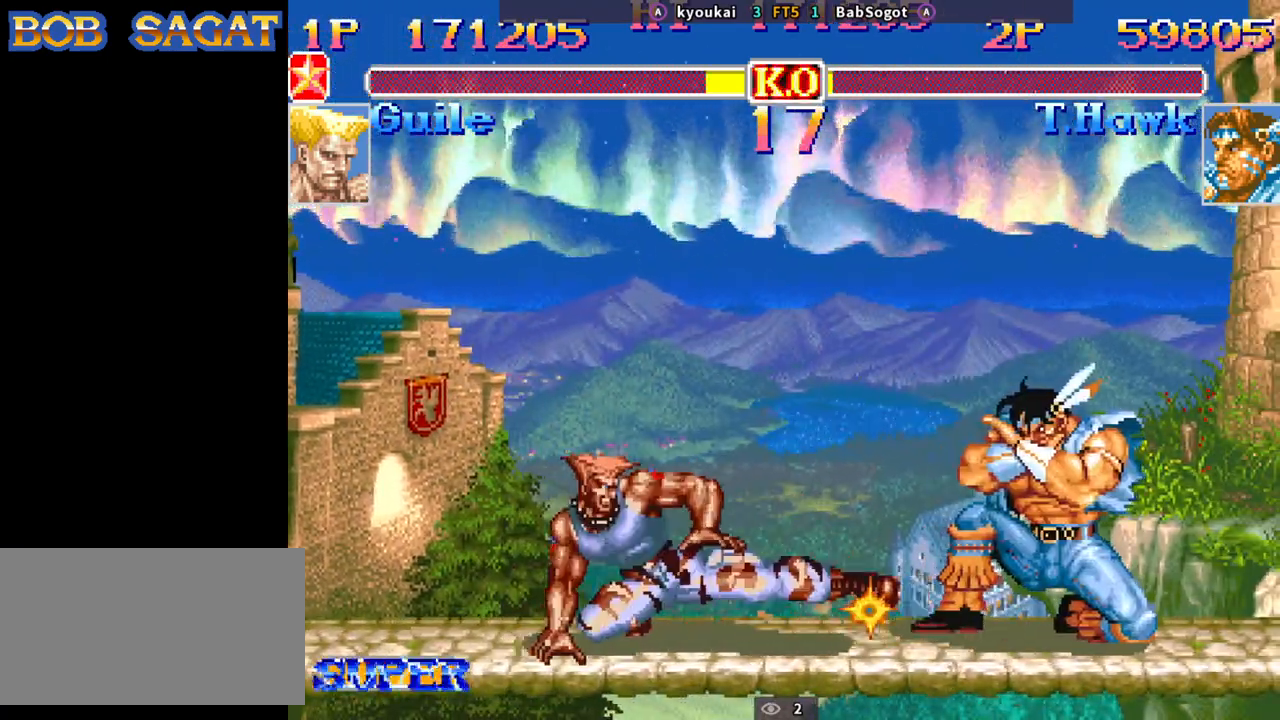
{"dt_ms": 500, "buttons": [], "left_stick": "down-right", "events": [[300, "left_stick", "up"], [400, "left_stick", "down-right"]]}
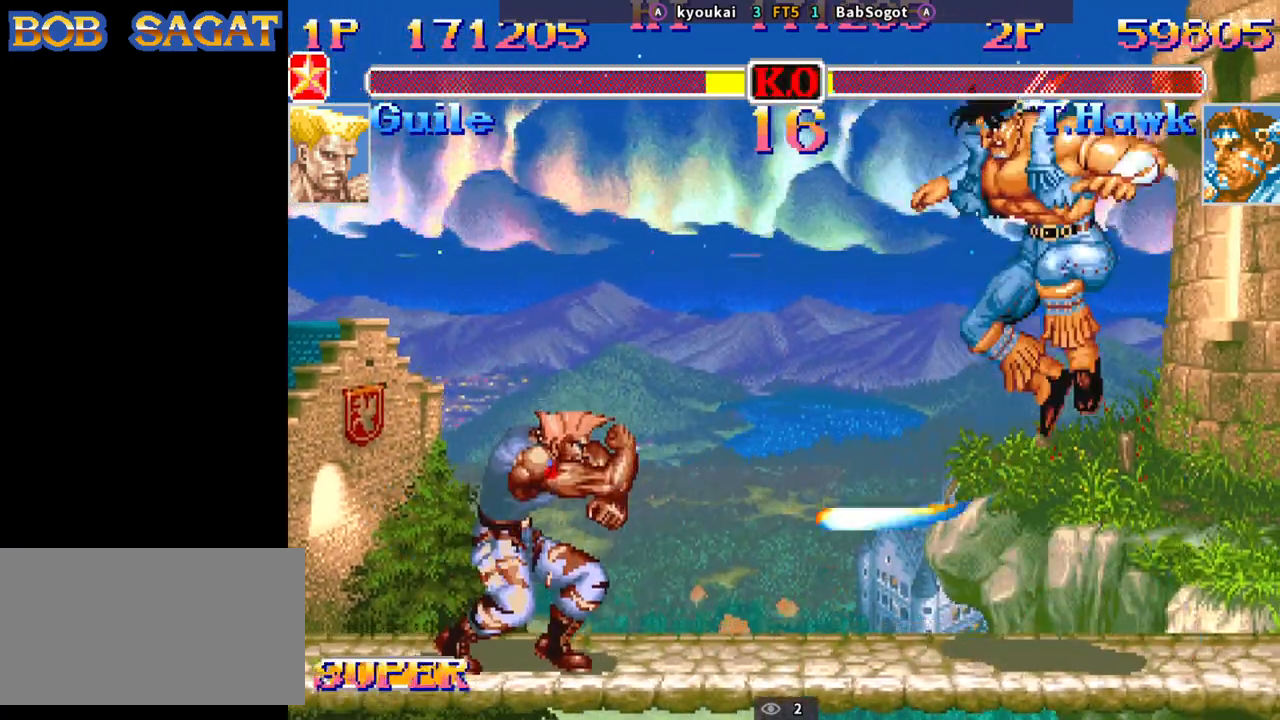
{"dt_ms": 500, "buttons": ["SQUARE", "TRIANGLE", "R1"], "left_stick": "down-right", "events": [[117, "R1", "down"], [117, "SQUARE", "down"], [117, "TRIANGLE", "down"]]}
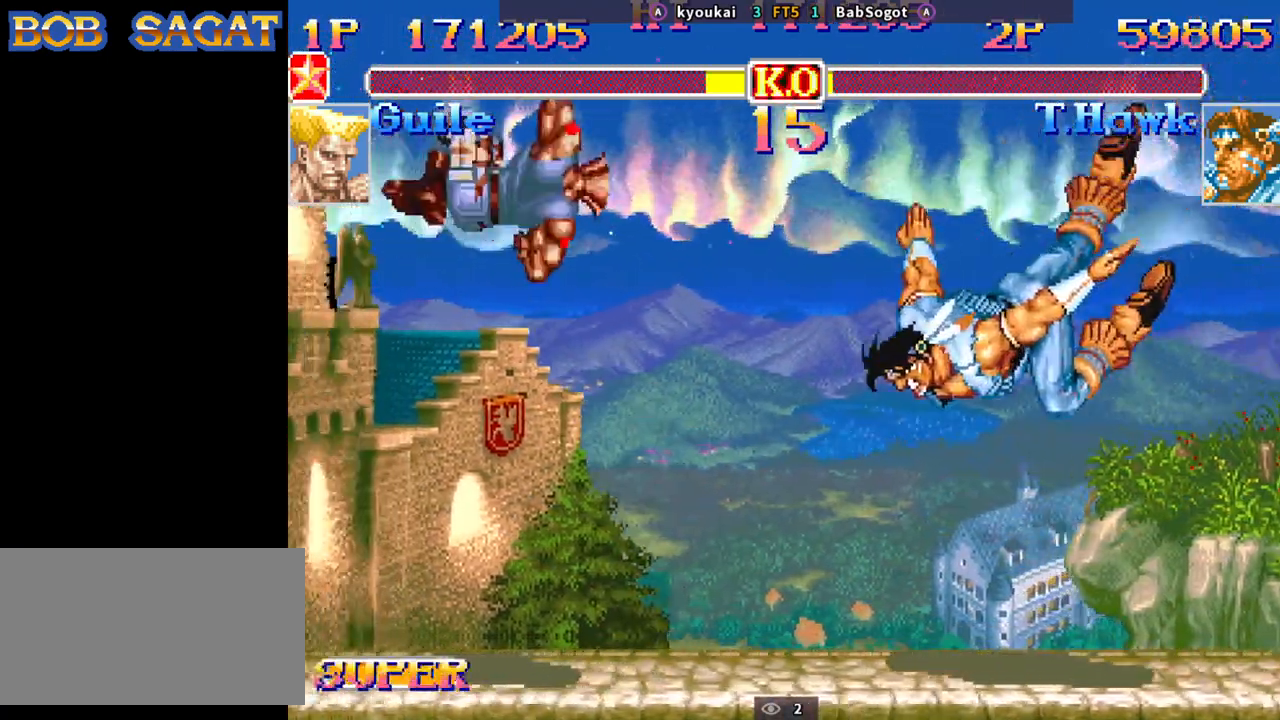
{"dt_ms": 1000, "buttons": [], "left_stick": "down-right"}
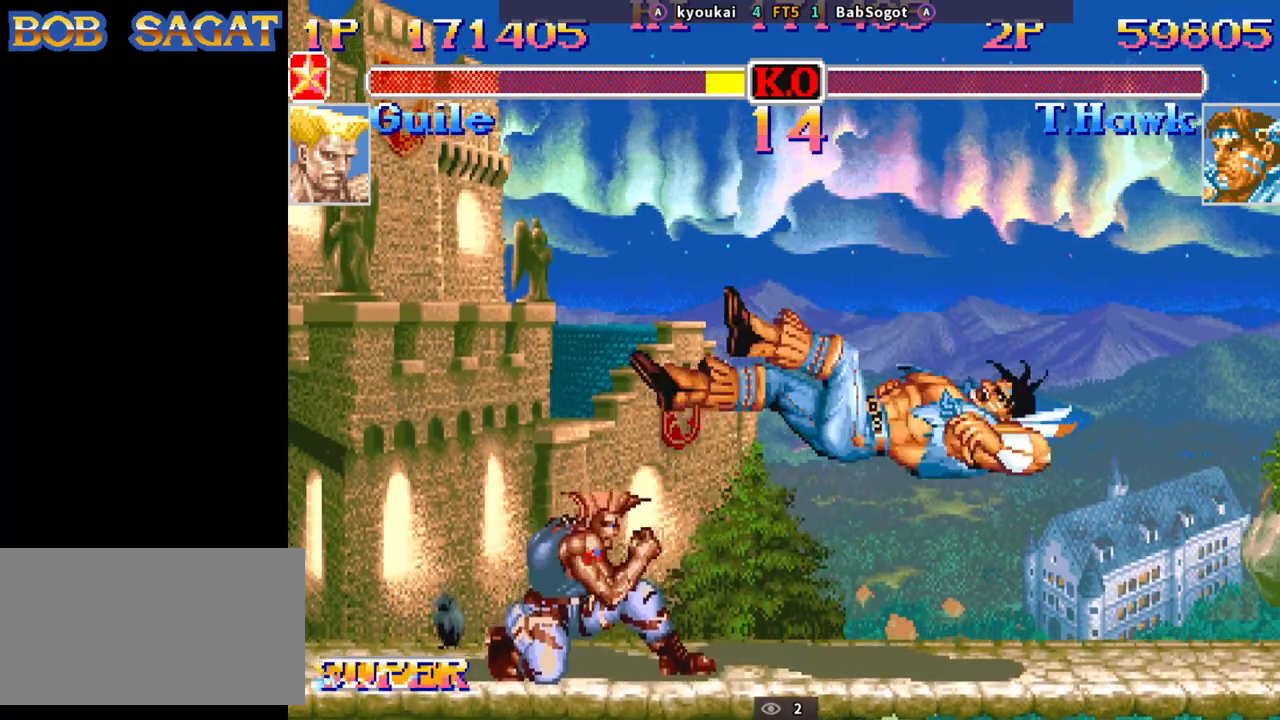
{"dt_ms": 500, "buttons": [], "left_stick": "center", "events": [[317, "left_stick", "center"]]}
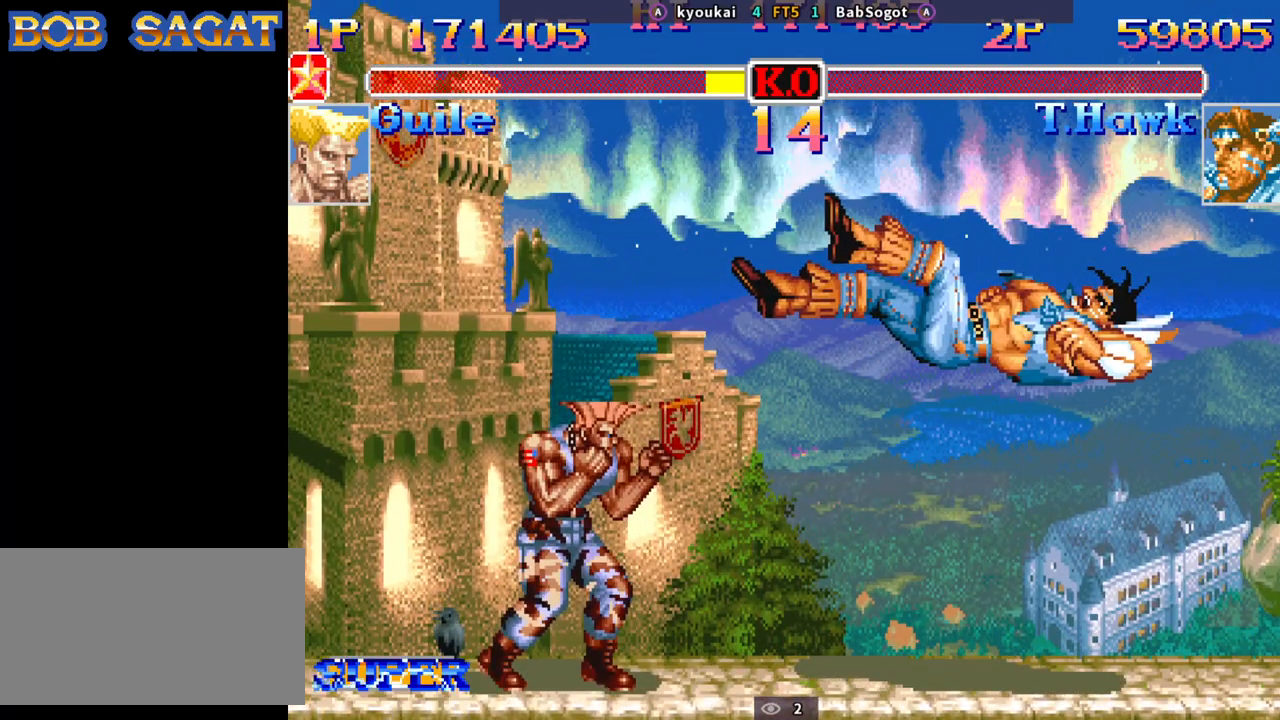
{"dt_ms": 500, "buttons": [], "left_stick": "center", "events": []}
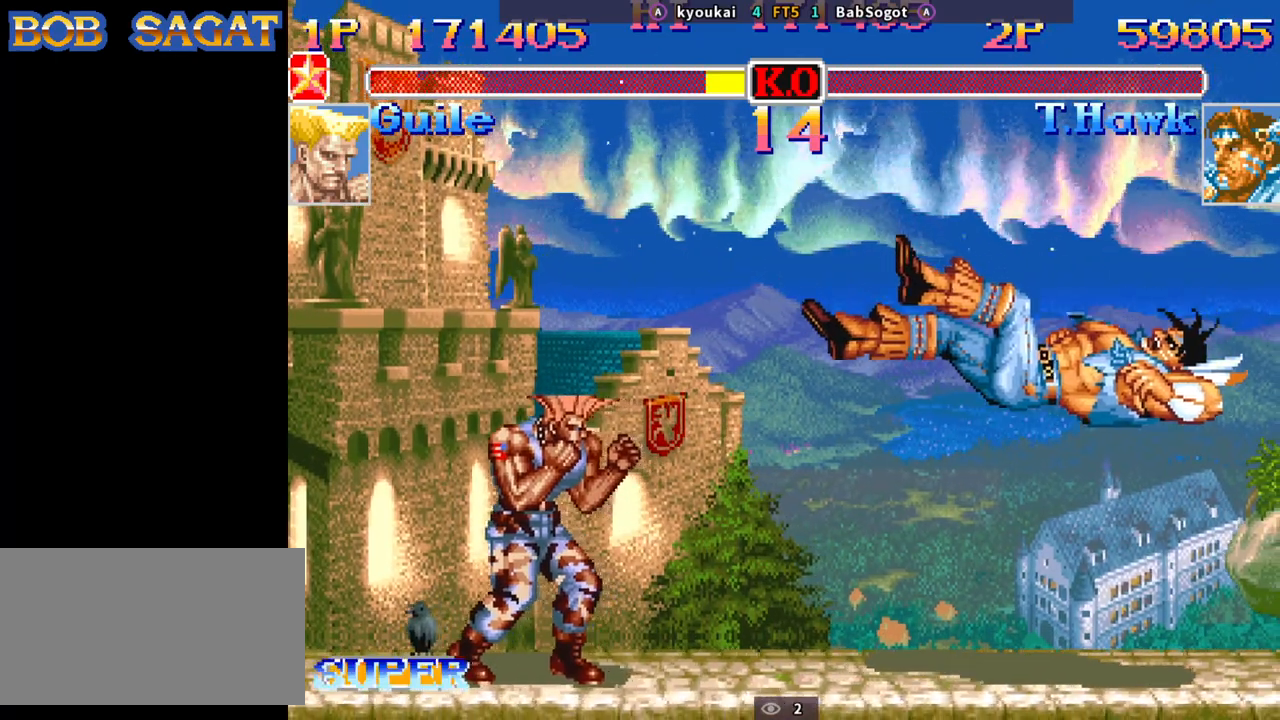
{"dt_ms": 500, "buttons": ["START"], "left_stick": "center", "events": [[367, "START", "down"]]}
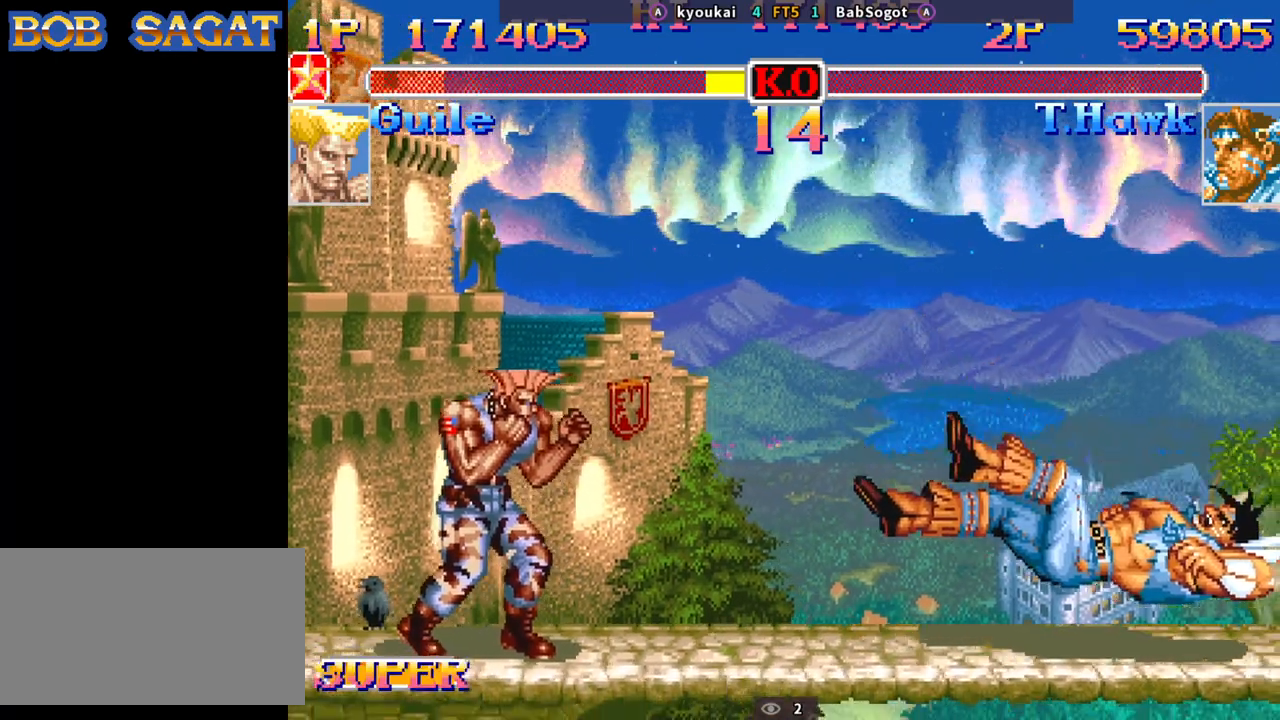
{"dt_ms": 500, "buttons": ["START"], "left_stick": "center", "events": []}
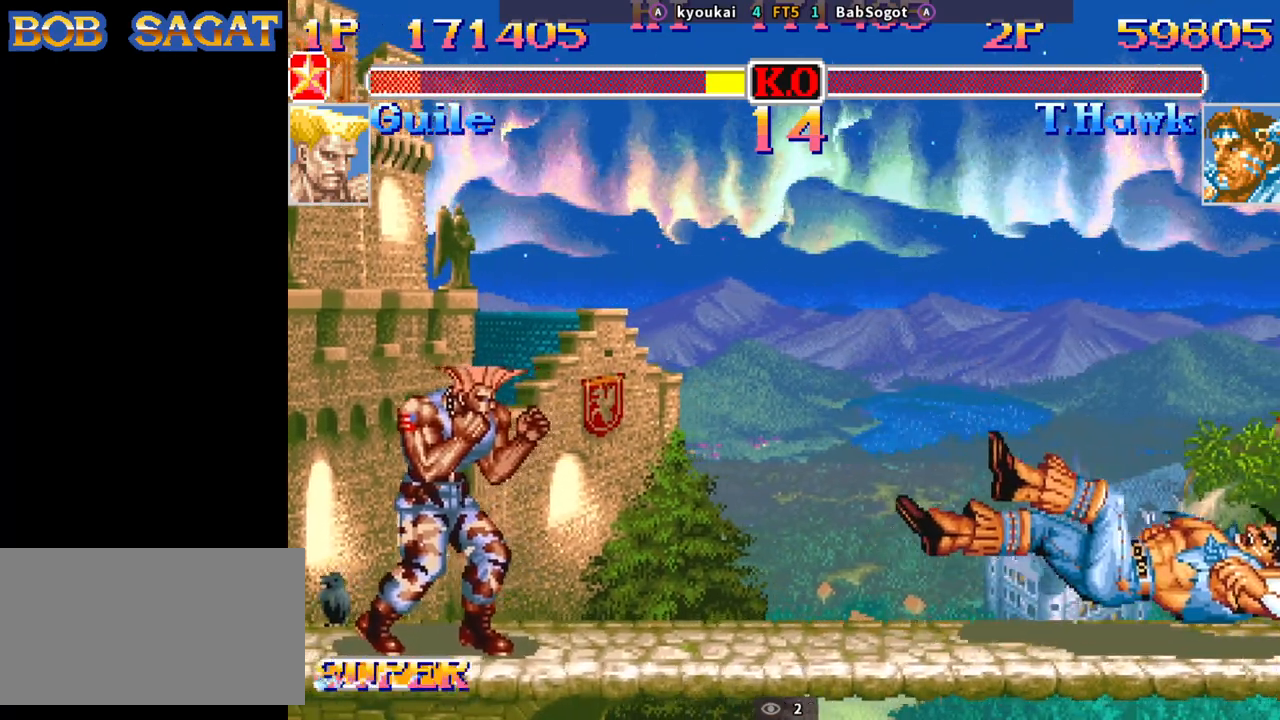
{"dt_ms": 500, "buttons": ["START"], "left_stick": "center", "events": []}